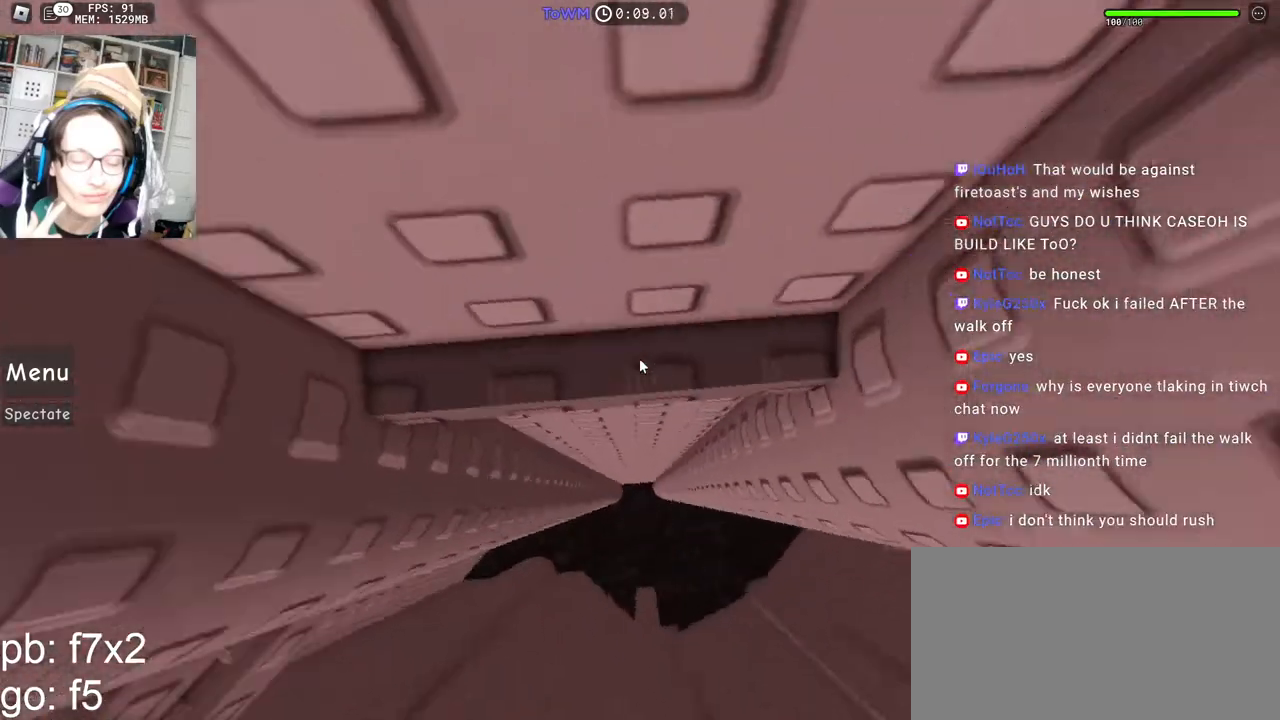
Gameplay with keyboard and mouse; each line is a JSON object with the keys and mouse buttons held at the frame after it. "events" lists presses ("down") and releases ("up") of "a", "ctrl", "d", "e", "q", "s", "shift", "space", "w", "mouse_left", "mouse_wheel", "mouse_right", "mouse_mb4" and "mouse_mb5" between this image and that frame as [ms after this image, input, new state], when the widget could be followed in between. "mouse_left", "mouse_wheel", "mouse_right", "mouse_mb4", "mouse_mb5" = the "left", "wheel", "right", "mb4", "mb5" buttons of the "mouse" list. No other keys are recorded. "wheel" means that the mouse wheel is clicked or scrolled. Mouse movement is not recorded.
{"keys": ["w"], "mouse": ["right"], "events": [[34, "d", "down"], [350, "w", "down"], [467, "d", "up"]]}
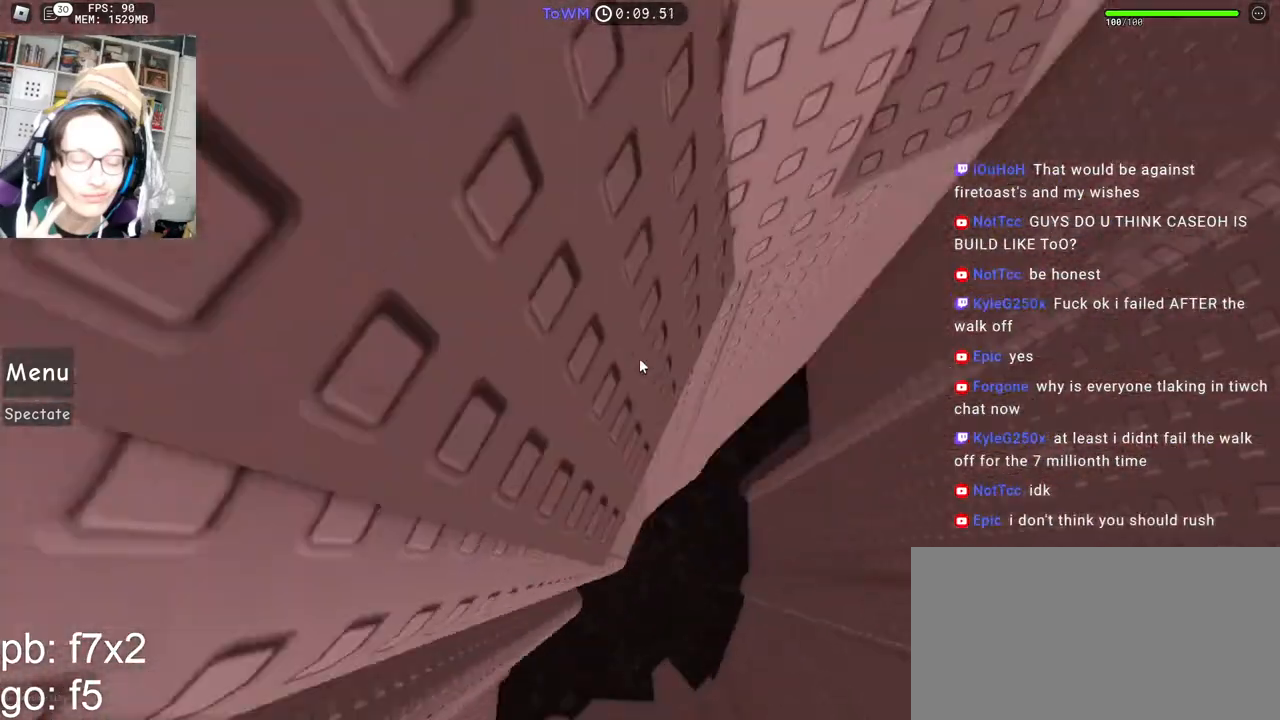
{"keys": [], "mouse": ["right"], "events": [[34, "w", "up"], [167, "w", "down"], [234, "w", "up"]]}
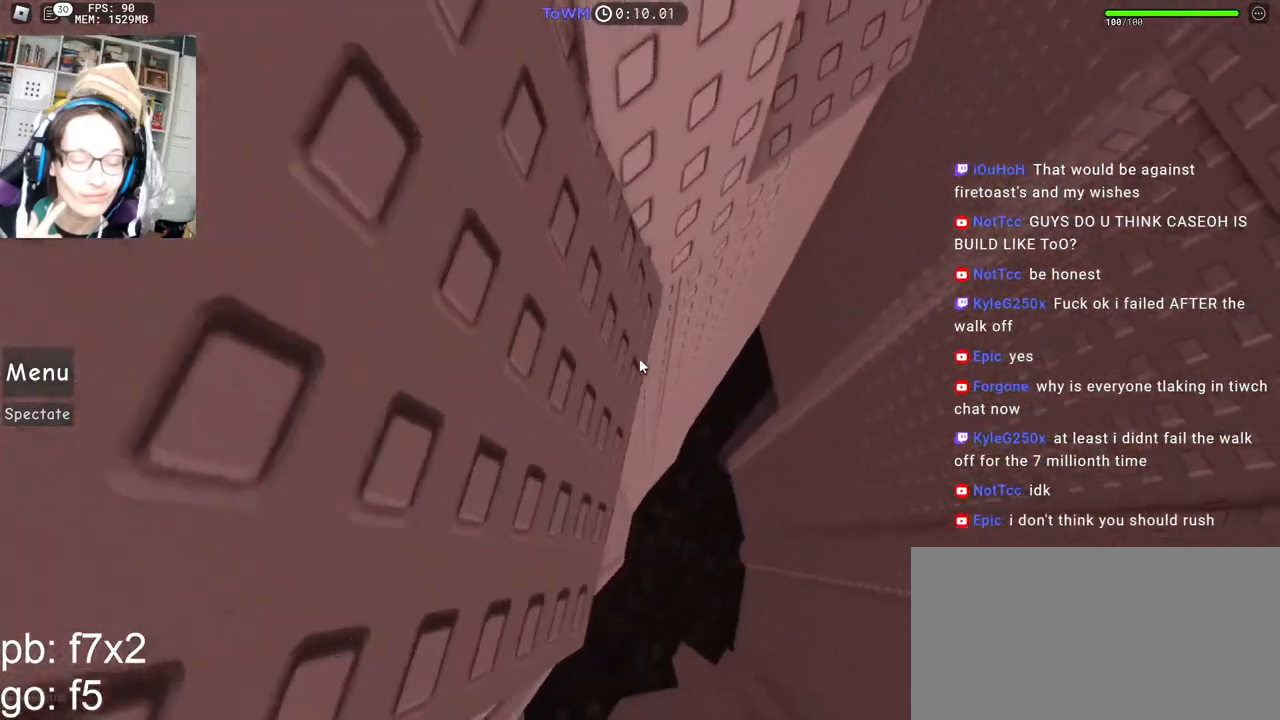
{"keys": ["w"], "mouse": ["right"], "events": [[184, "w", "down"]]}
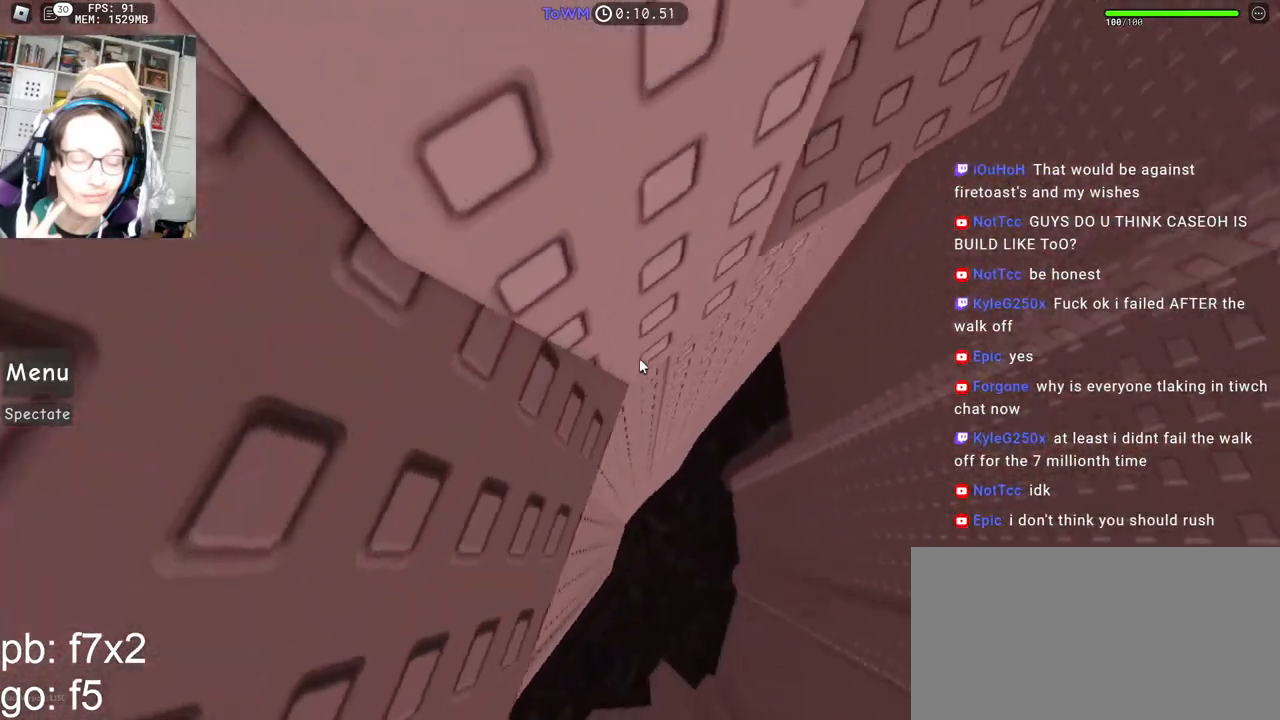
{"keys": ["d"], "mouse": ["right"], "events": [[34, "d", "down"], [117, "w", "up"], [184, "space", "down"], [250, "space", "up"]]}
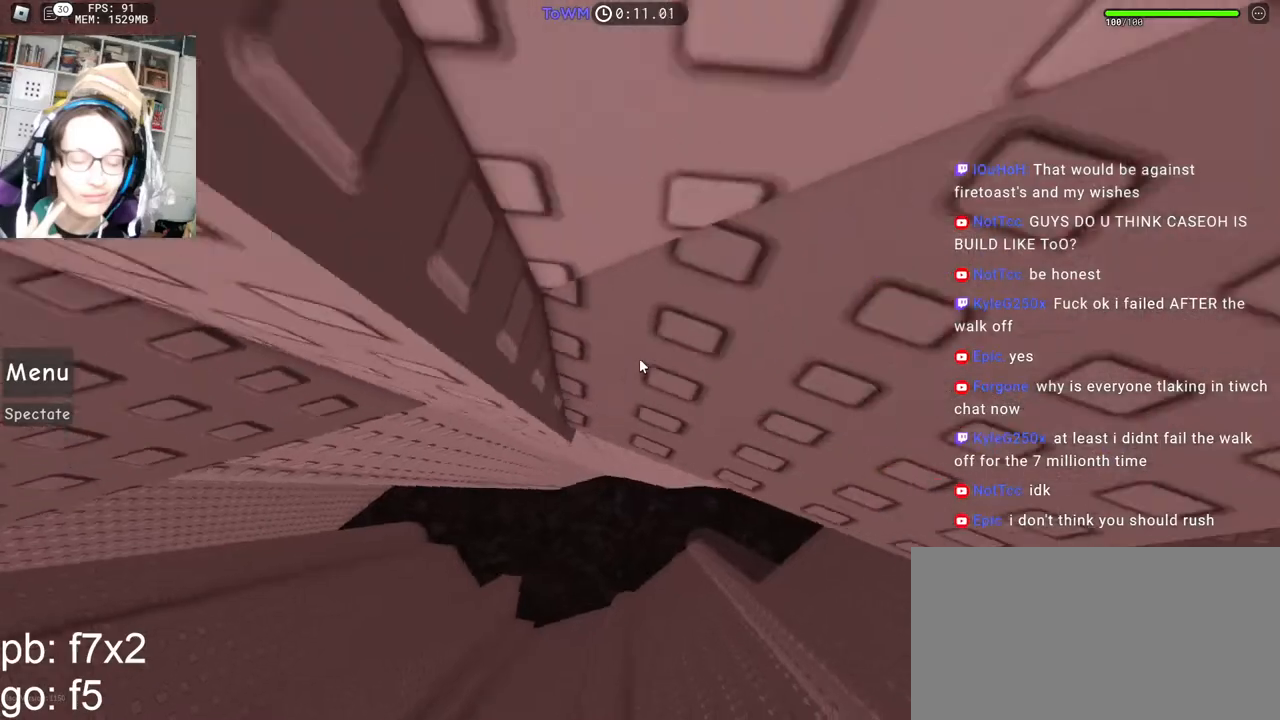
{"keys": [], "mouse": ["right"], "events": [[100, "d", "up"], [200, "d", "down"], [284, "d", "up"], [384, "d", "down"], [434, "d", "up"]]}
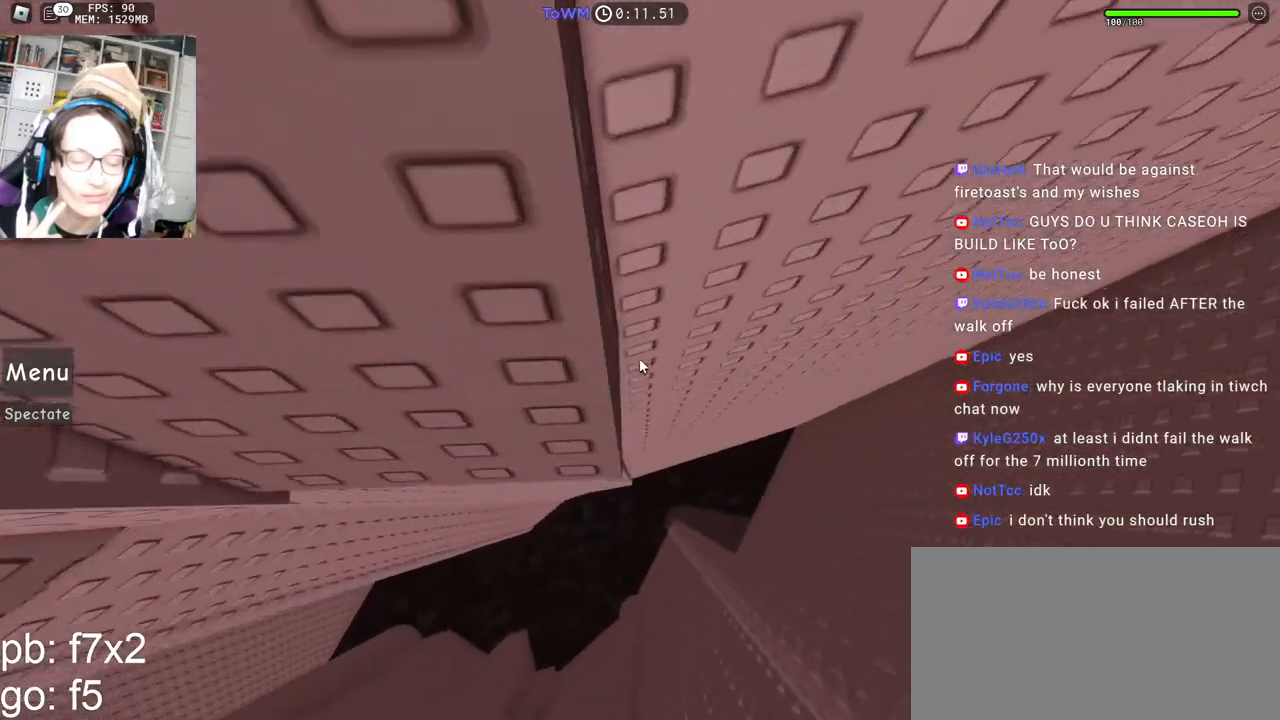
{"keys": [], "mouse": ["right"], "events": [[67, "d", "down"], [67, "w", "down"], [134, "d", "up"], [134, "w", "up"], [267, "s", "down"], [300, "s", "up"], [434, "w", "down"], [450, "d", "down"], [484, "d", "up"], [500, "w", "up"]]}
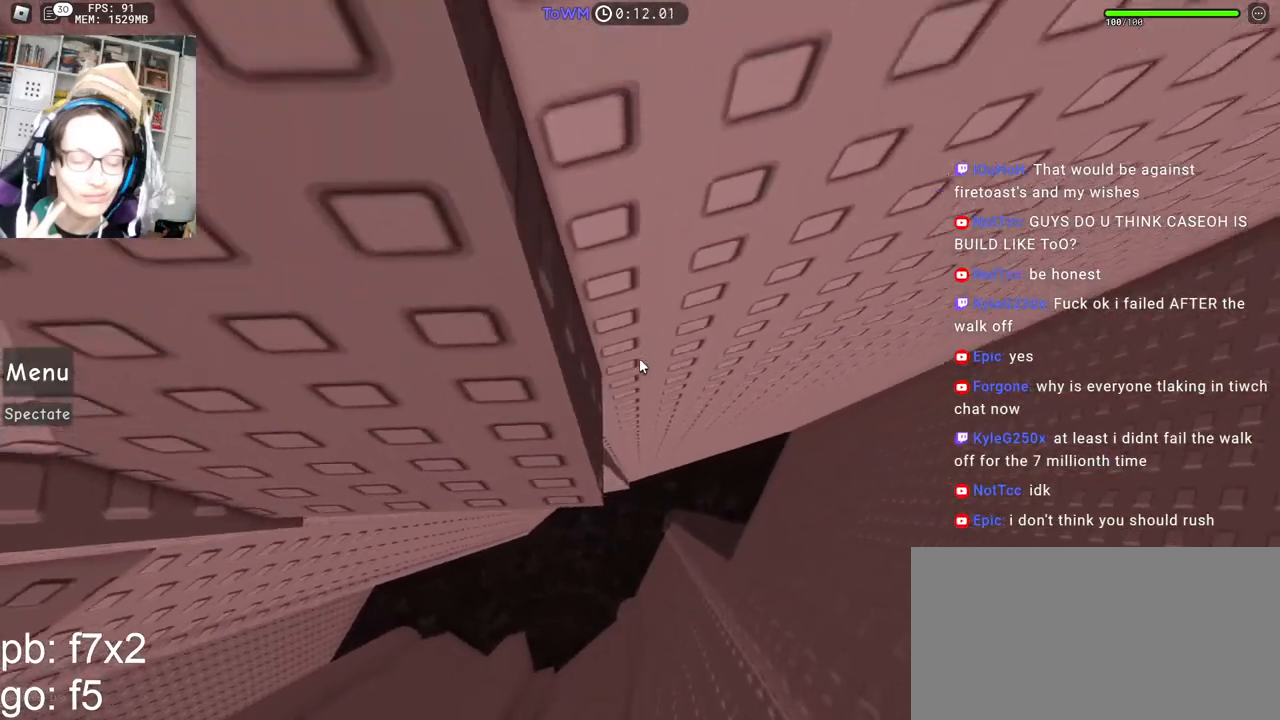
{"keys": [], "mouse": ["right"], "events": [[117, "s", "down"], [167, "s", "up"], [350, "mouse_wheel", "down"], [434, "mouse_wheel", "up"]]}
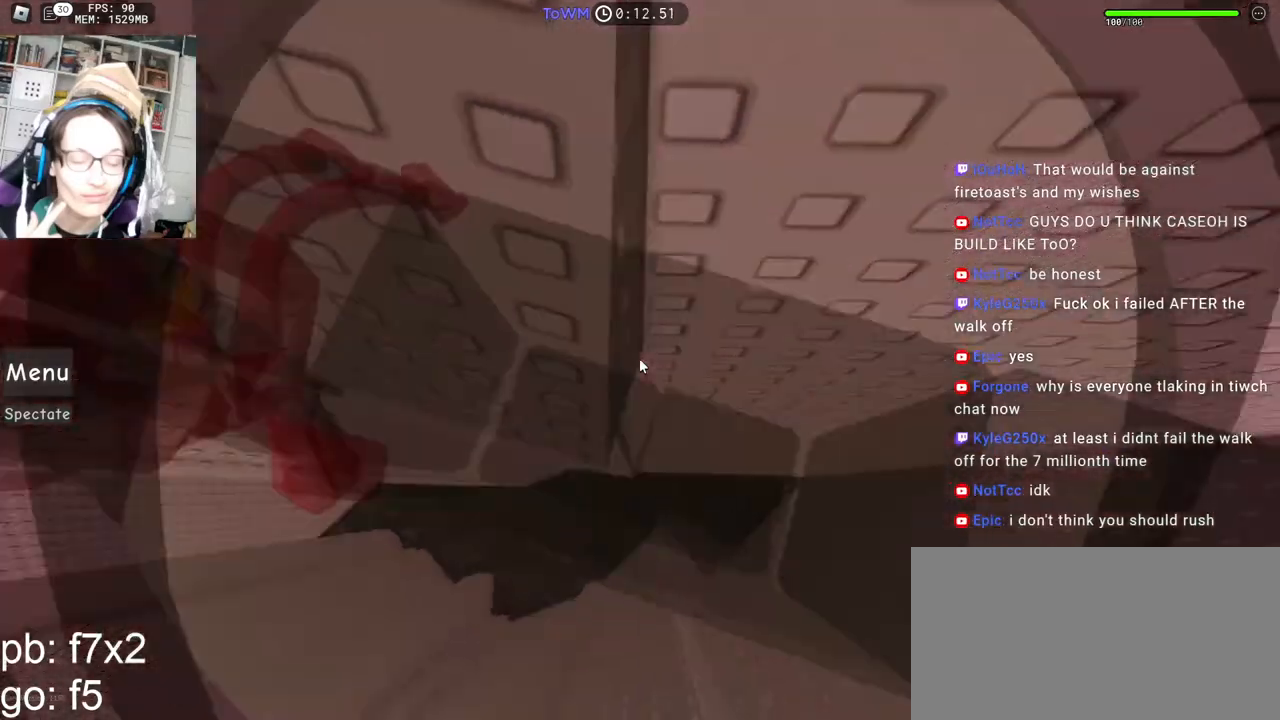
{"keys": [], "mouse": ["right"], "events": []}
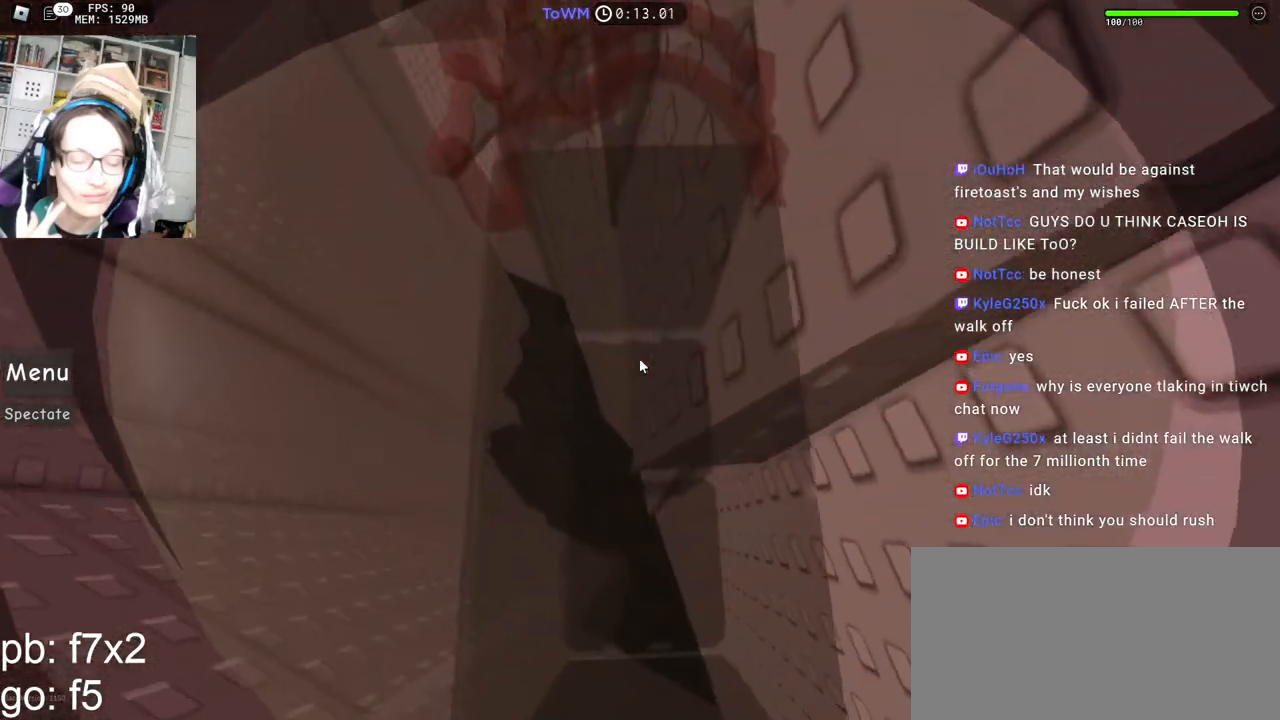
{"keys": [], "mouse": ["right"], "events": []}
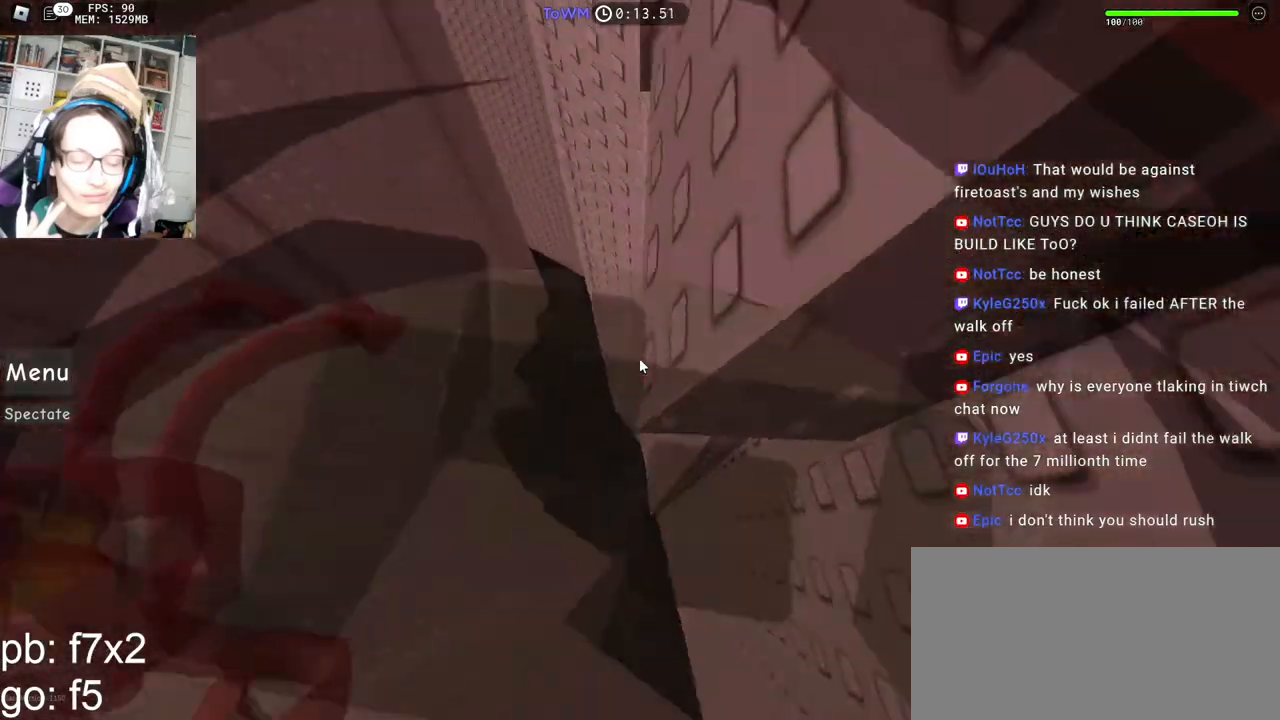
{"keys": ["a"], "mouse": ["right"], "events": [[234, "space", "down"], [267, "a", "down"], [317, "space", "up"]]}
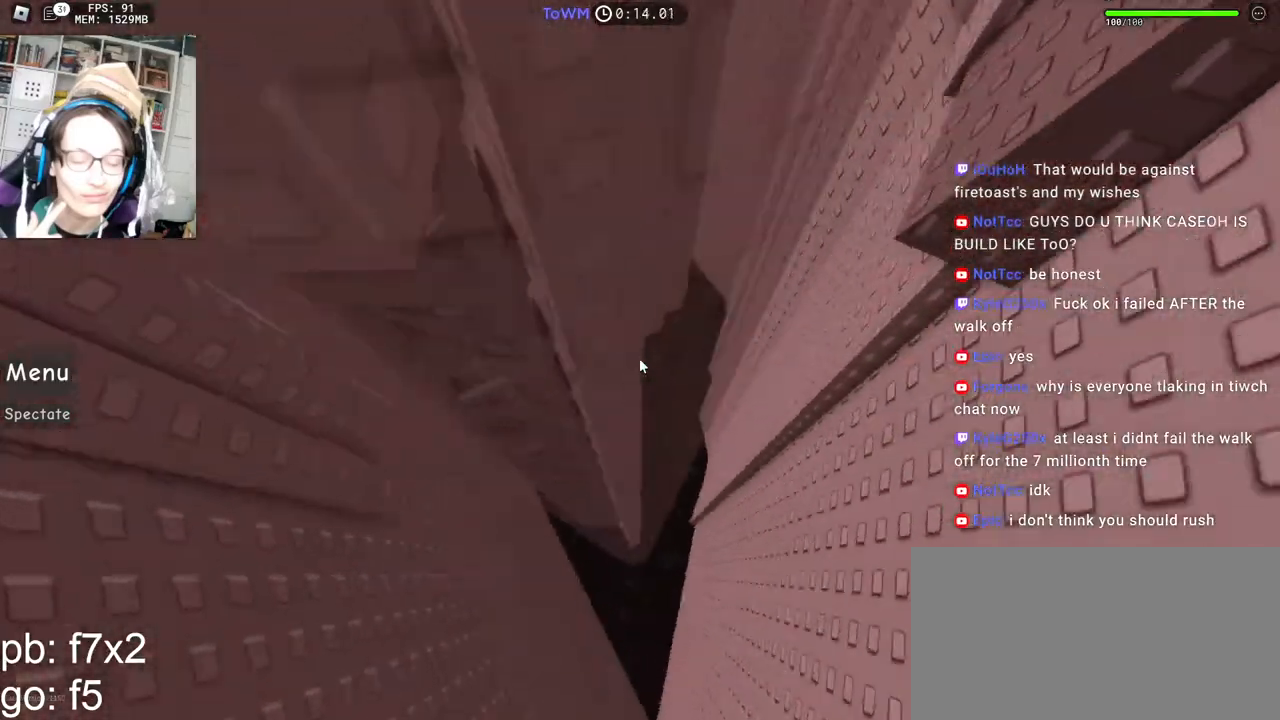
{"keys": ["a", "w"], "mouse": ["right"], "events": [[134, "w", "down"], [317, "w", "up"], [417, "w", "down"]]}
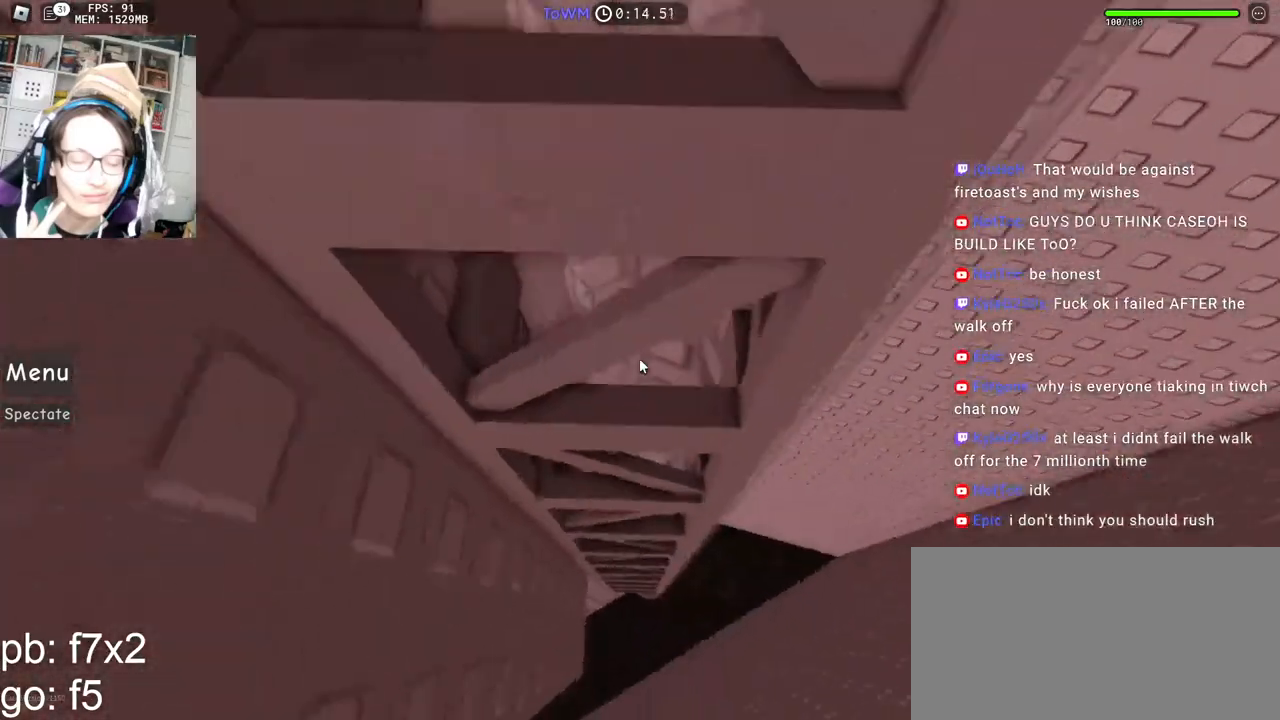
{"keys": ["a", "w"], "mouse": ["right"], "events": []}
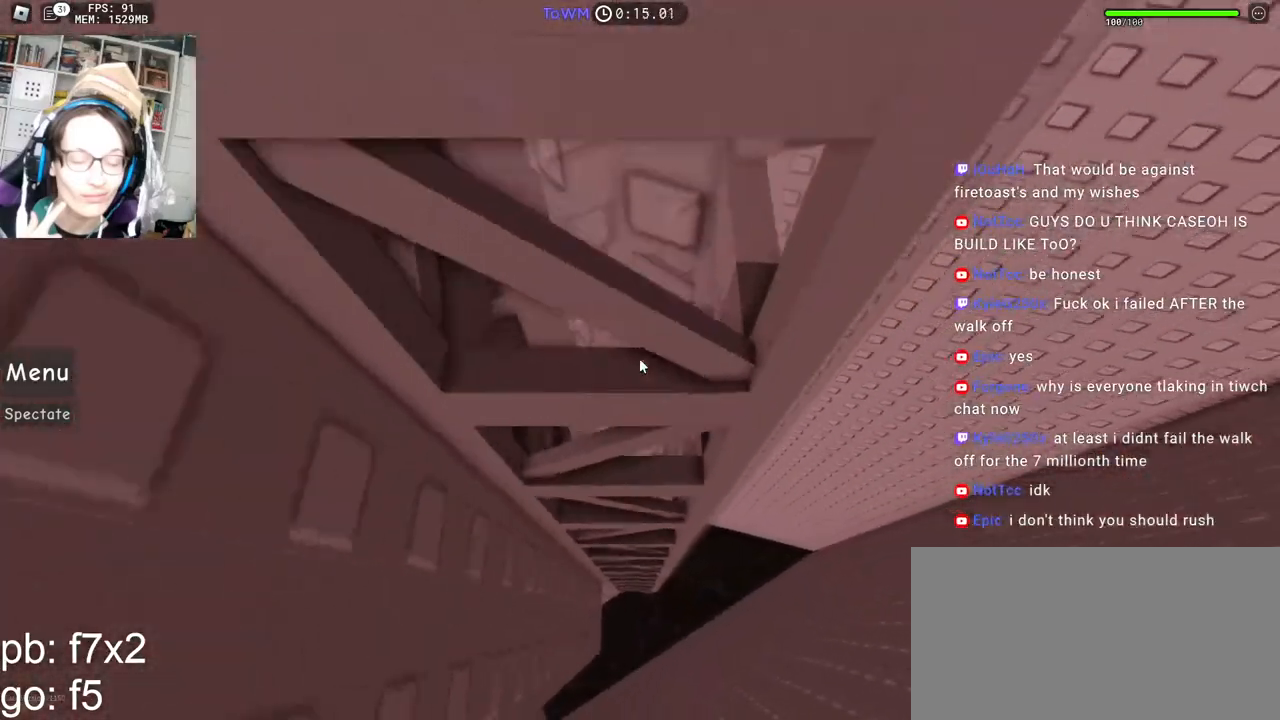
{"keys": ["a", "space", "w"], "mouse": ["right"], "events": [[384, "space", "down"]]}
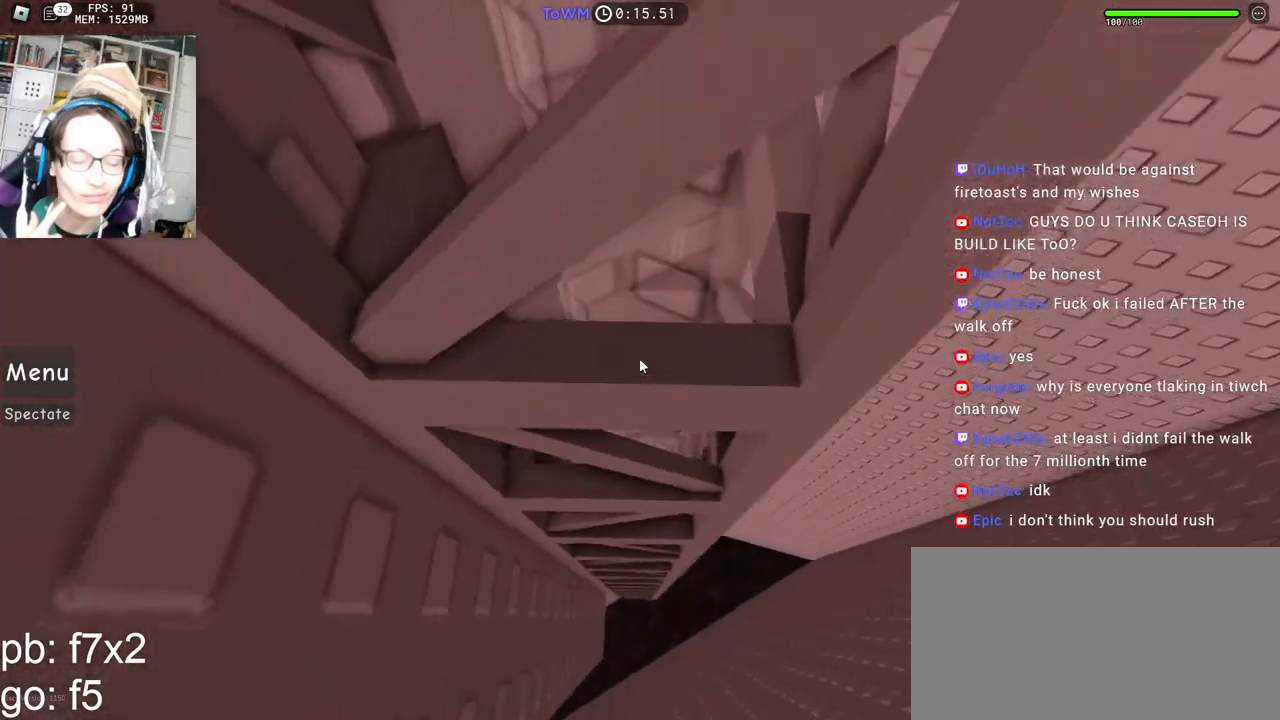
{"keys": ["s"], "mouse": ["right"], "events": [[134, "a", "up"], [134, "w", "up"], [184, "space", "up"], [234, "s", "down"]]}
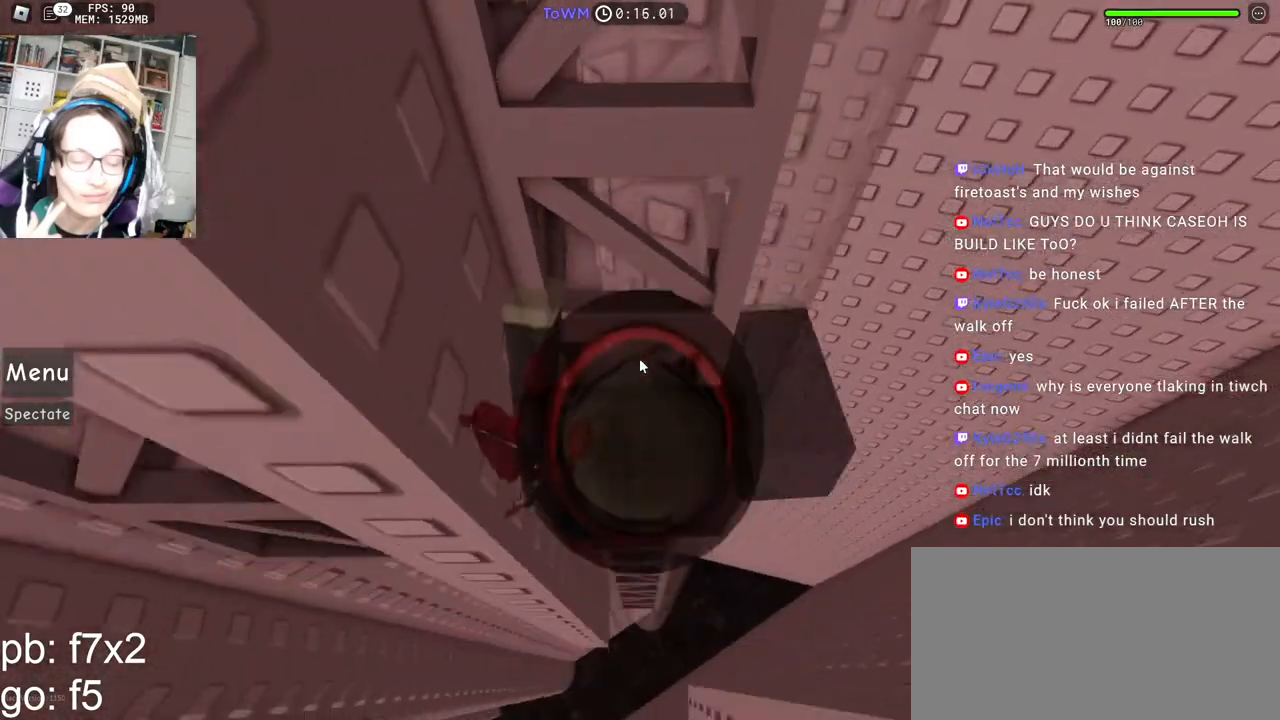
{"keys": ["a"], "mouse": ["right"], "events": [[234, "s", "up"], [300, "a", "down"], [334, "mouse_wheel", "down"], [417, "mouse_wheel", "up"], [434, "space", "down"], [484, "space", "up"]]}
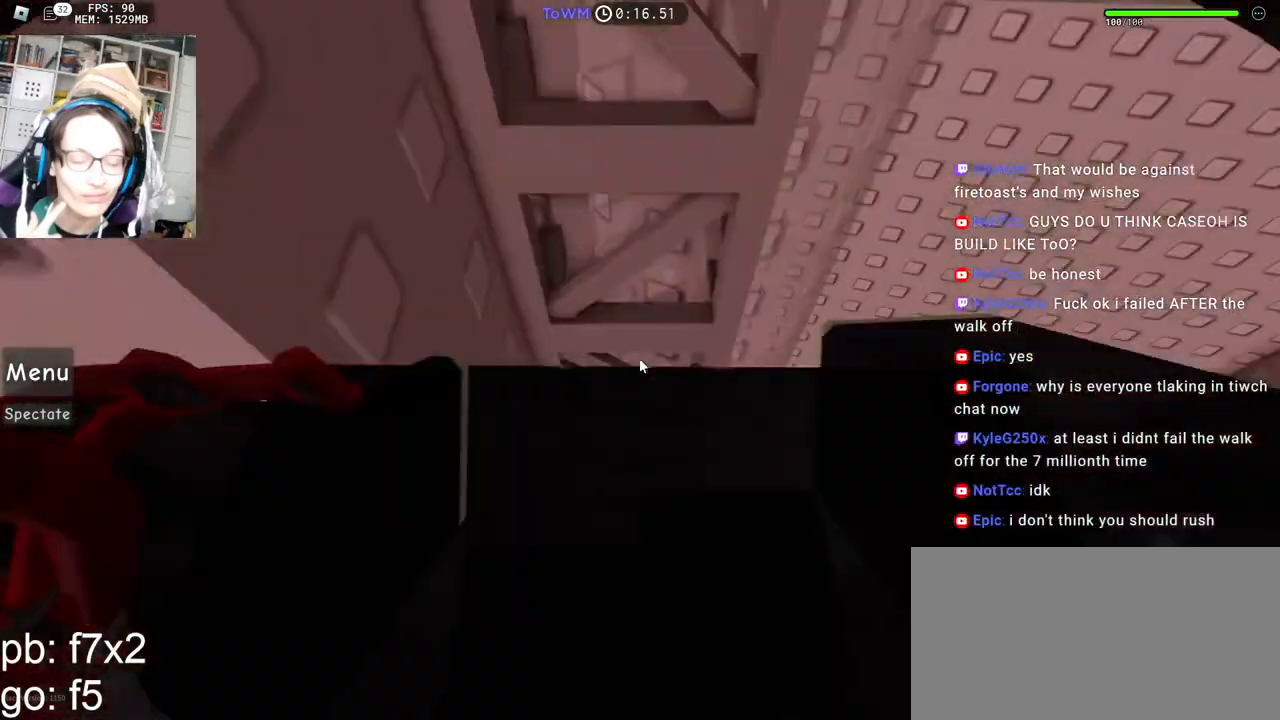
{"keys": ["a", "w"], "mouse": ["right"], "events": [[117, "w", "down"], [267, "a", "up"], [350, "a", "down"]]}
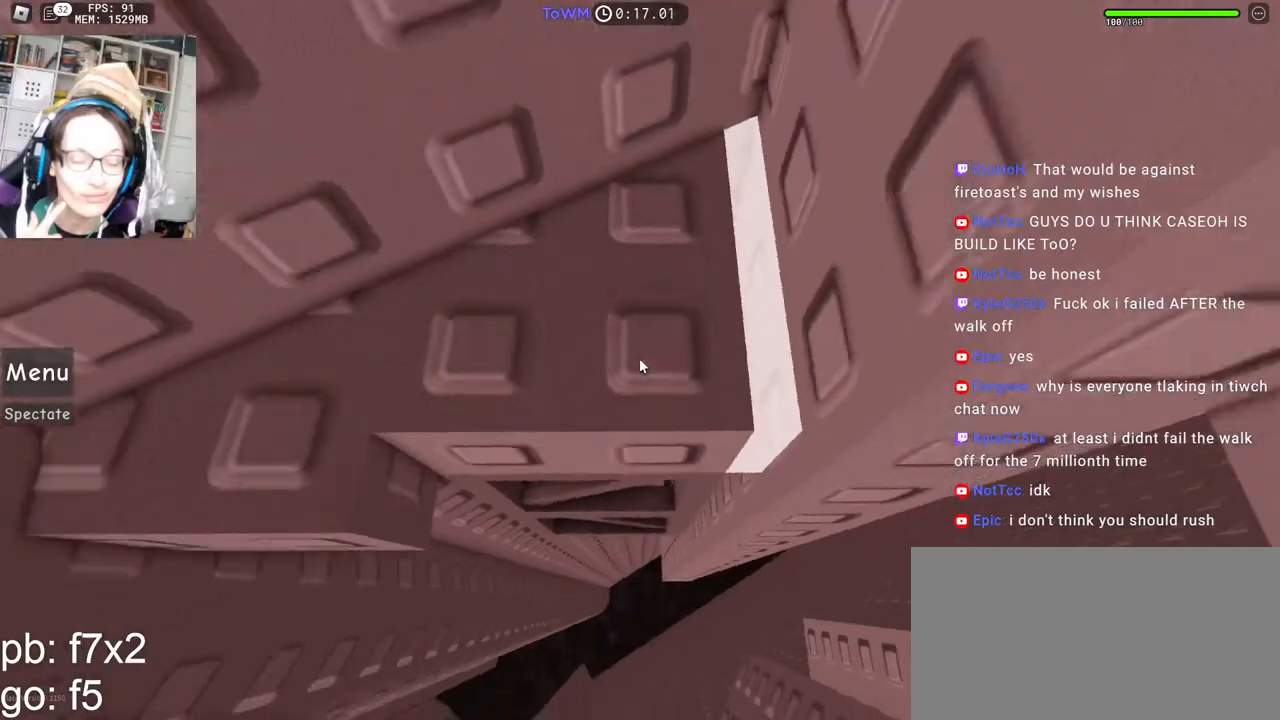
{"keys": ["a"], "mouse": ["right"], "events": [[134, "a", "up"], [384, "w", "up"], [450, "a", "down"]]}
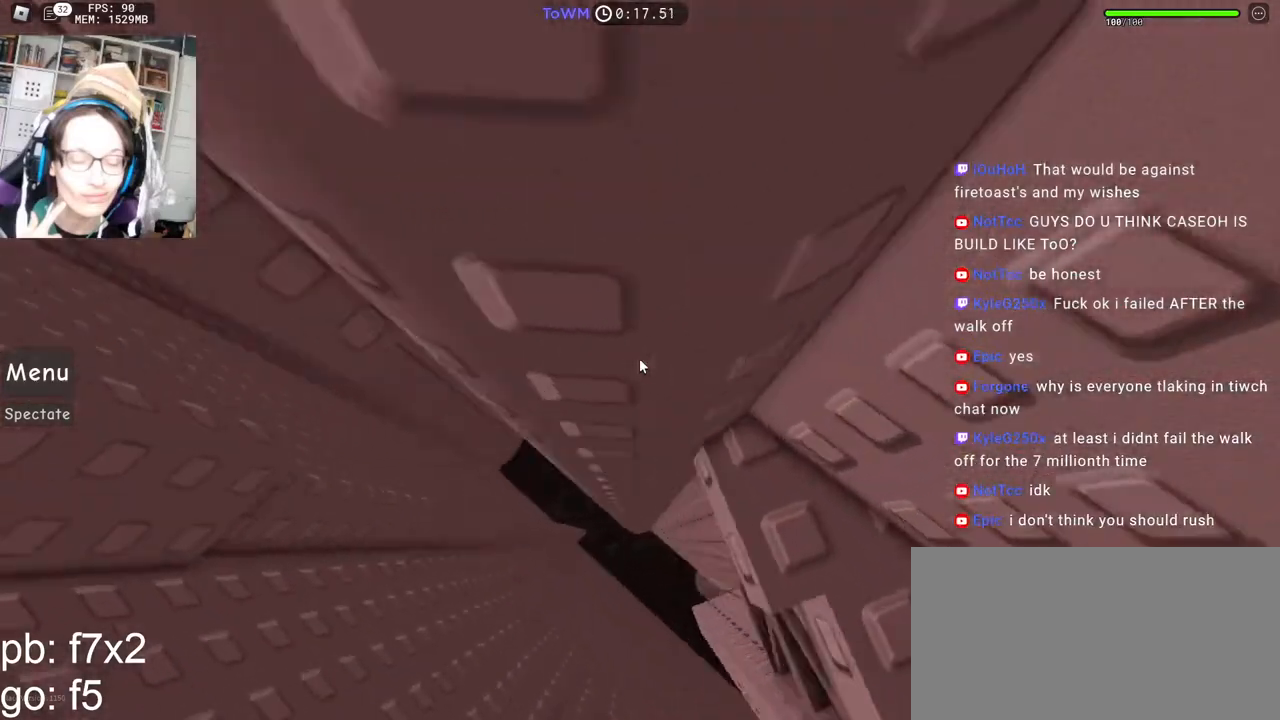
{"keys": [], "mouse": ["right"], "events": [[84, "space", "down"], [150, "space", "up"], [217, "w", "down"], [334, "a", "up"], [434, "w", "up"]]}
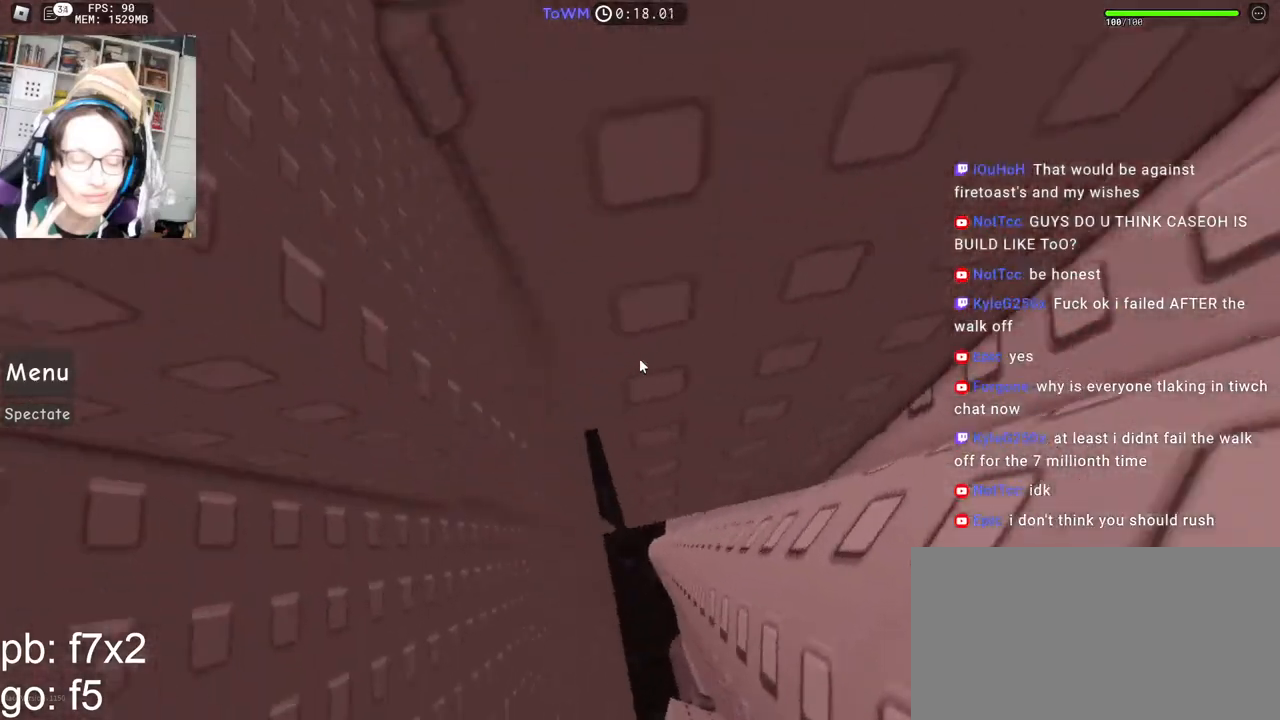
{"keys": [], "mouse": ["right"], "events": [[34, "a", "down"], [100, "a", "up"], [300, "w", "down"], [350, "w", "up"], [434, "d", "down"], [450, "w", "down"], [500, "d", "up"], [500, "w", "up"]]}
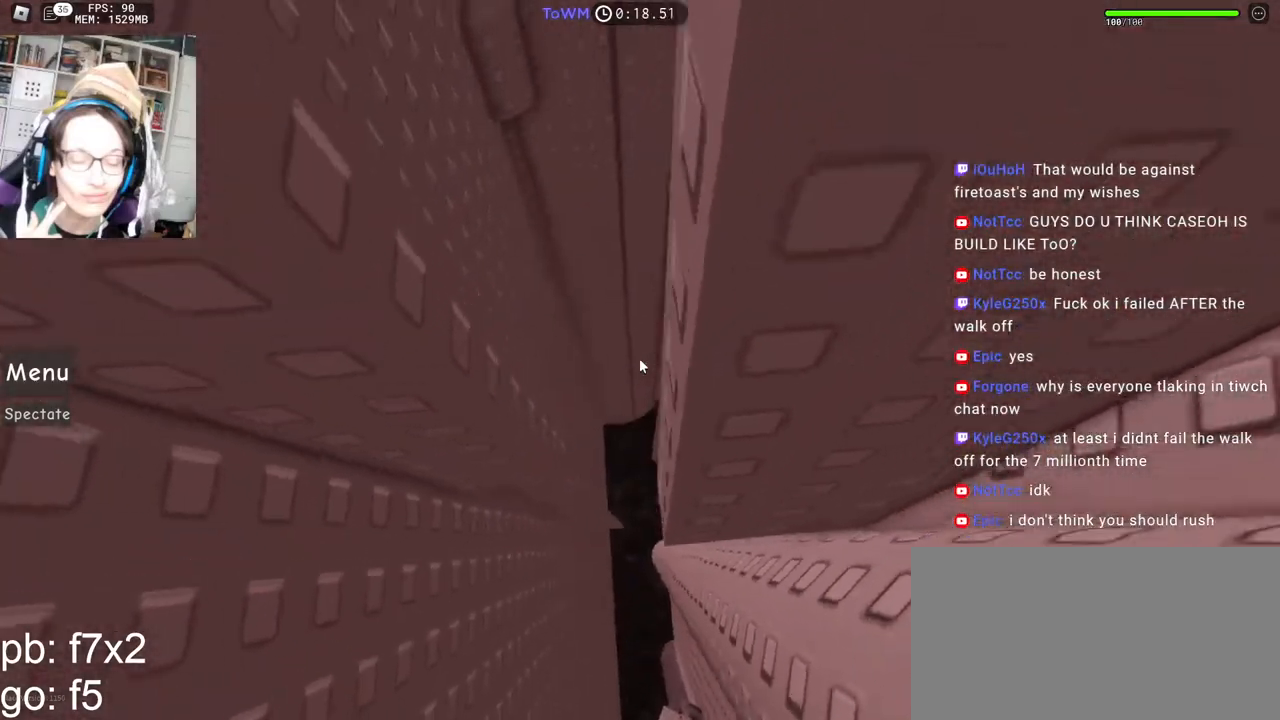
{"keys": ["a", "w"], "mouse": ["right"], "events": [[84, "w", "down"], [184, "w", "up"], [467, "a", "down"], [484, "w", "down"]]}
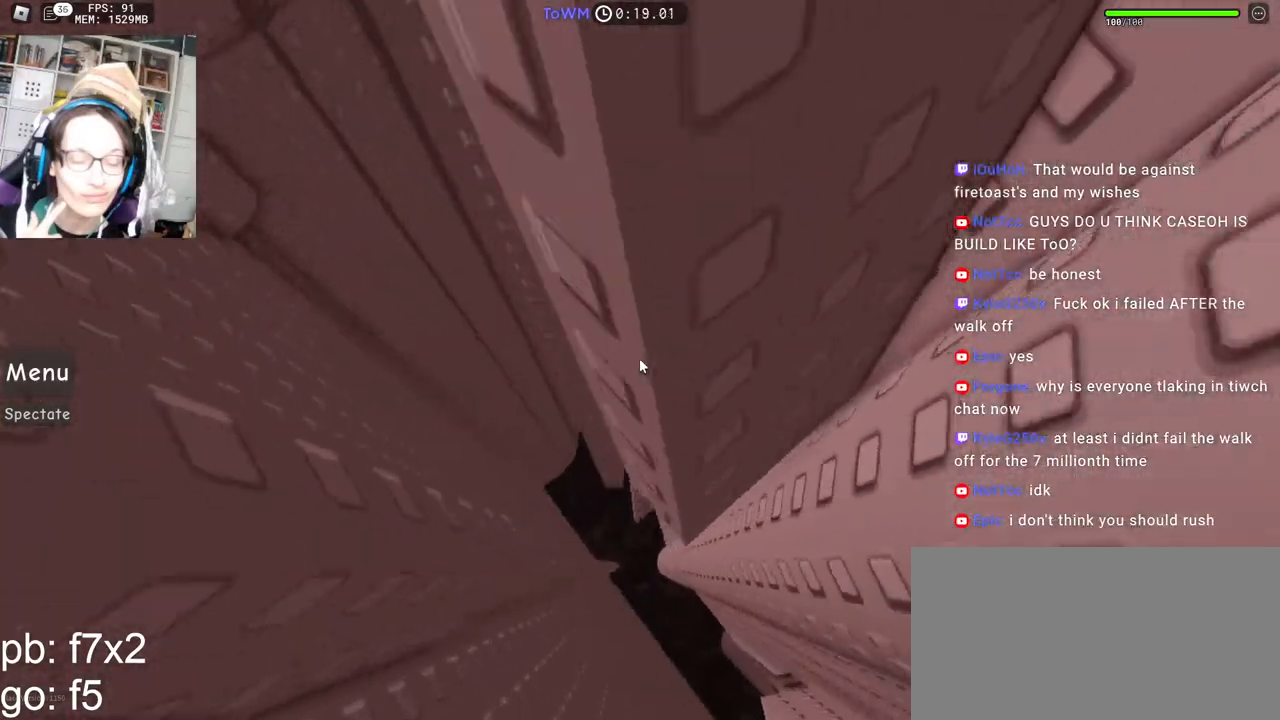
{"keys": ["a", "w"], "mouse": ["right"], "events": [[184, "w", "up"], [500, "w", "down"]]}
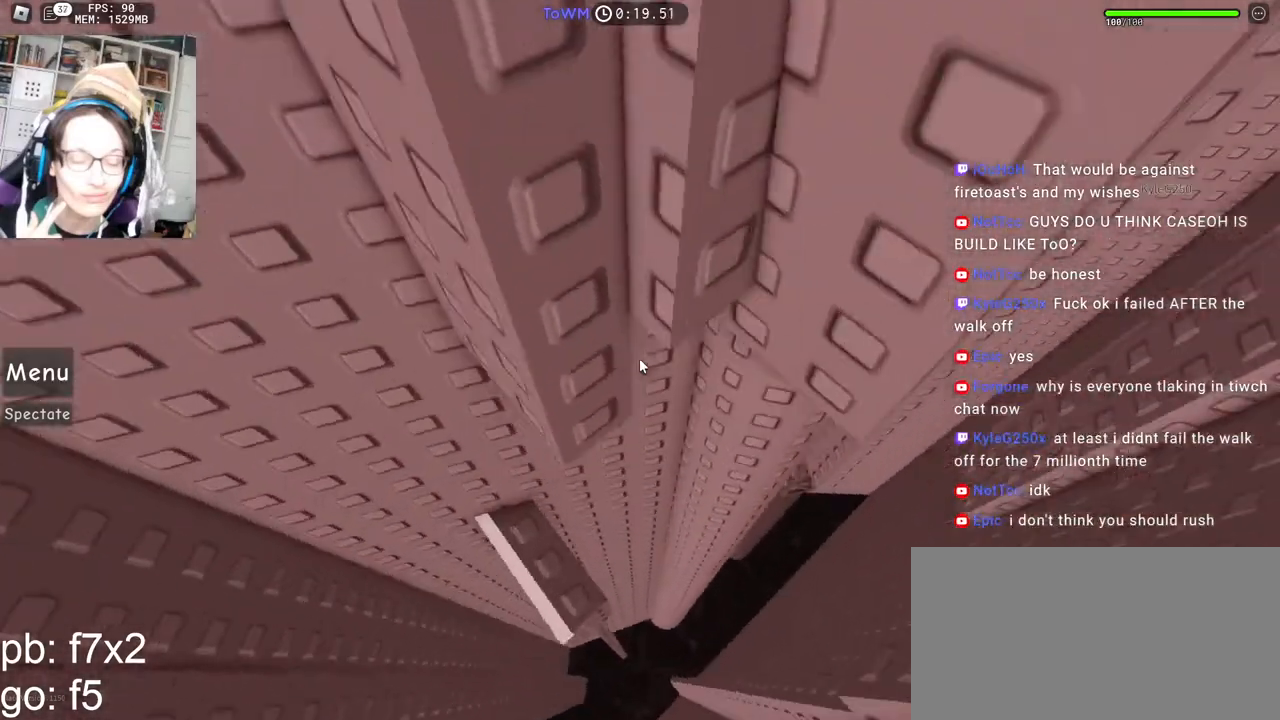
{"keys": [], "mouse": ["right"], "events": [[50, "a", "up"], [84, "w", "up"]]}
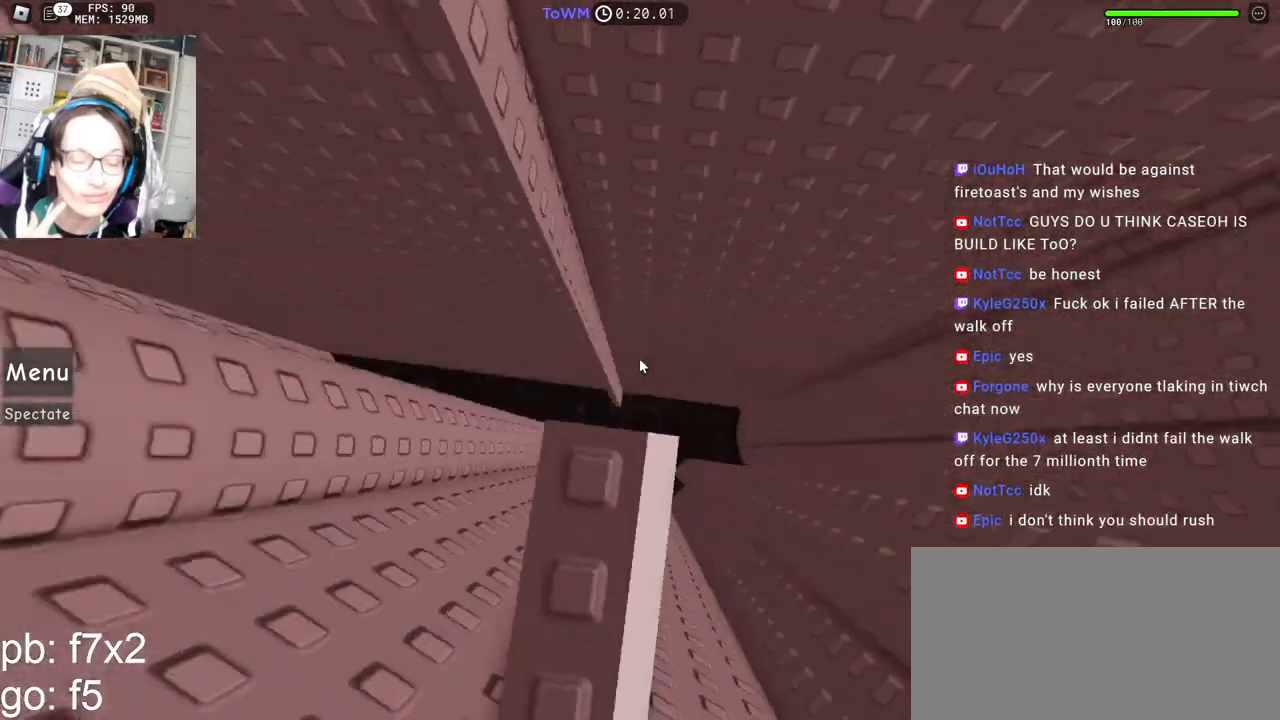
{"keys": ["d", "space"], "mouse": ["right"], "events": [[200, "mouse_wheel", "down"], [350, "mouse_wheel", "up"], [367, "d", "down"], [500, "space", "down"]]}
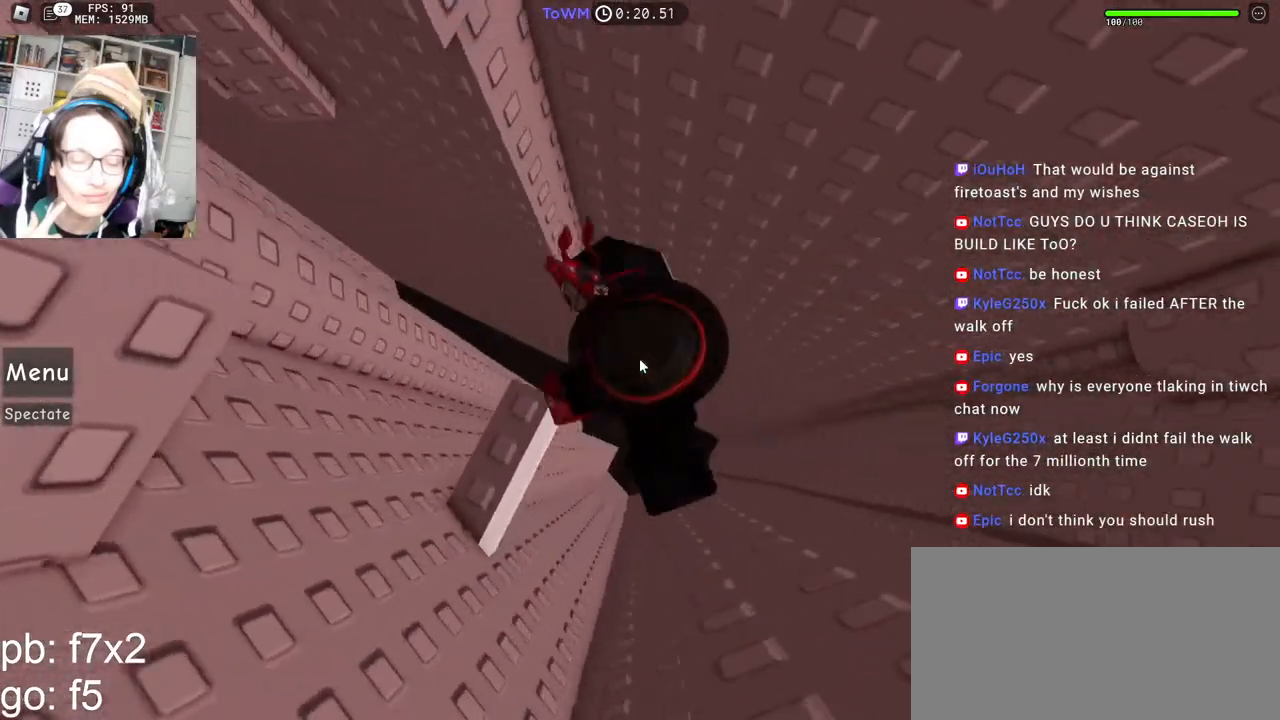
{"keys": ["d", "shift", "w"], "mouse": ["right"], "events": [[50, "shift", "down"], [84, "space", "up"], [250, "shift", "up"], [384, "mouse_wheel", "down"], [384, "shift", "down"], [417, "mouse_wheel", "up"], [450, "w", "down"]]}
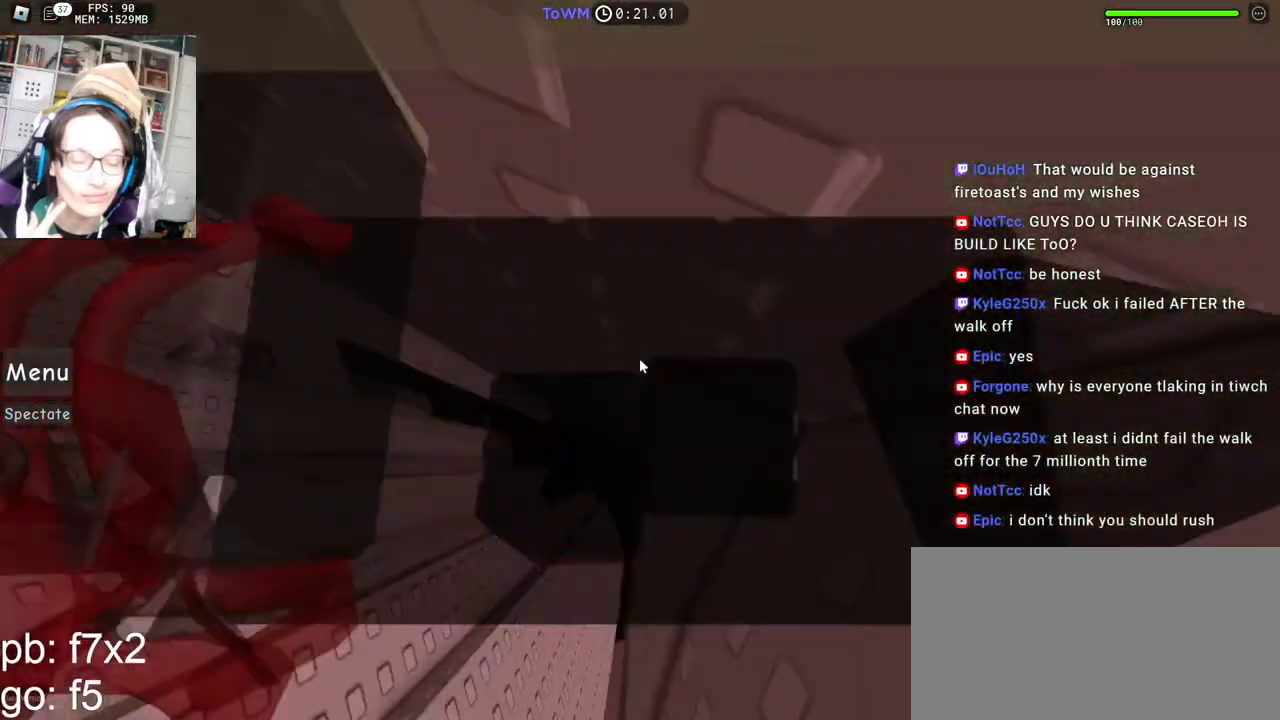
{"keys": ["w"], "mouse": ["right"], "events": [[17, "shift", "up"], [134, "d", "up"], [200, "w", "up"], [384, "w", "down"]]}
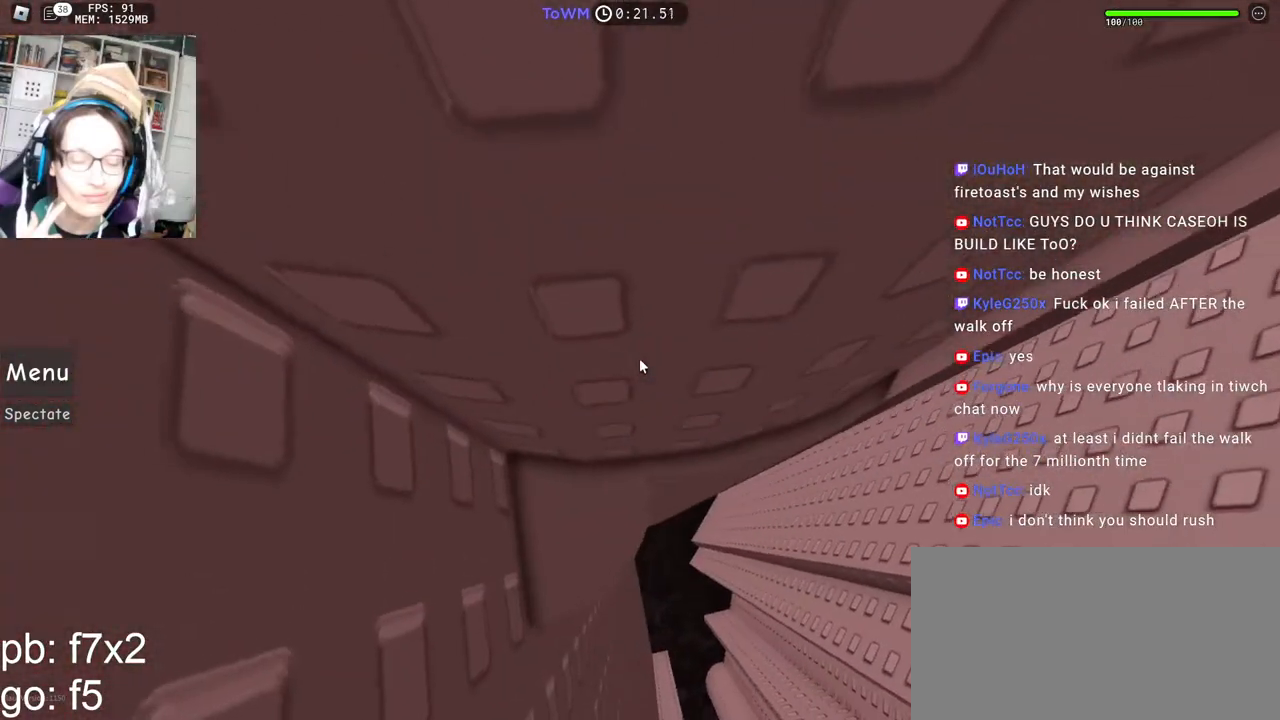
{"keys": ["w"], "mouse": ["right"], "events": []}
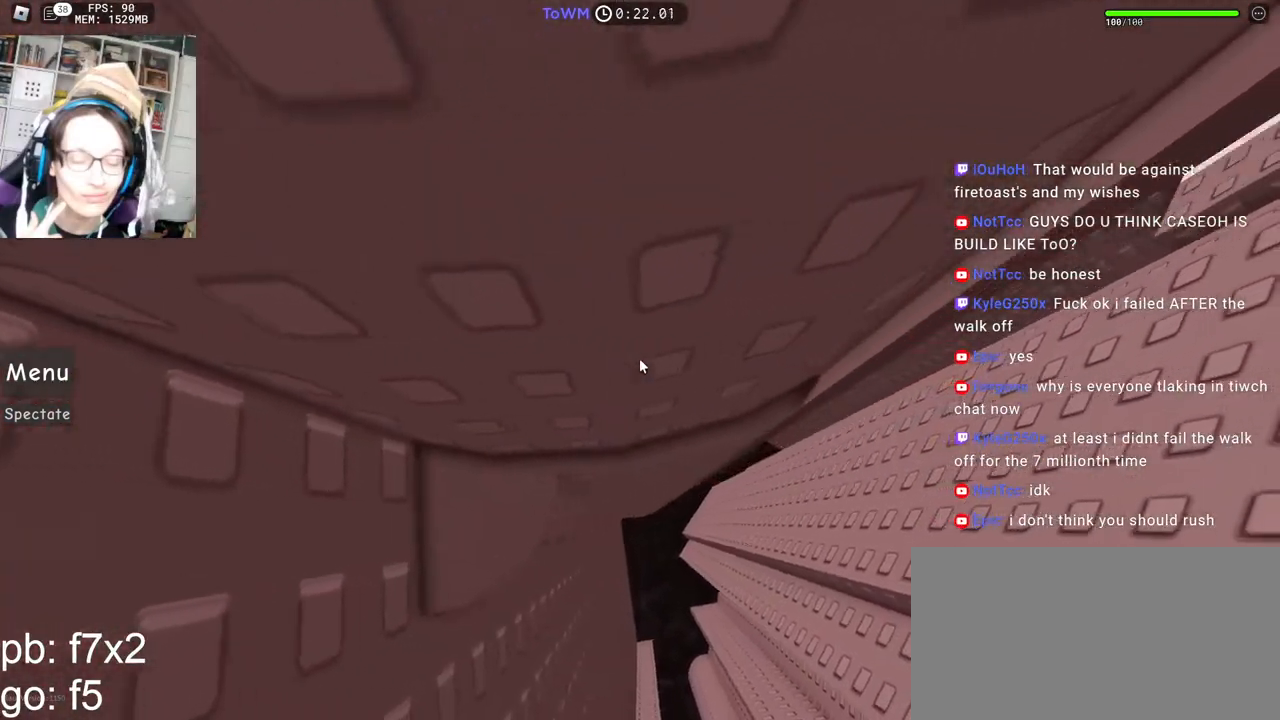
{"keys": ["d", "w"], "mouse": ["right"], "events": [[317, "d", "down"]]}
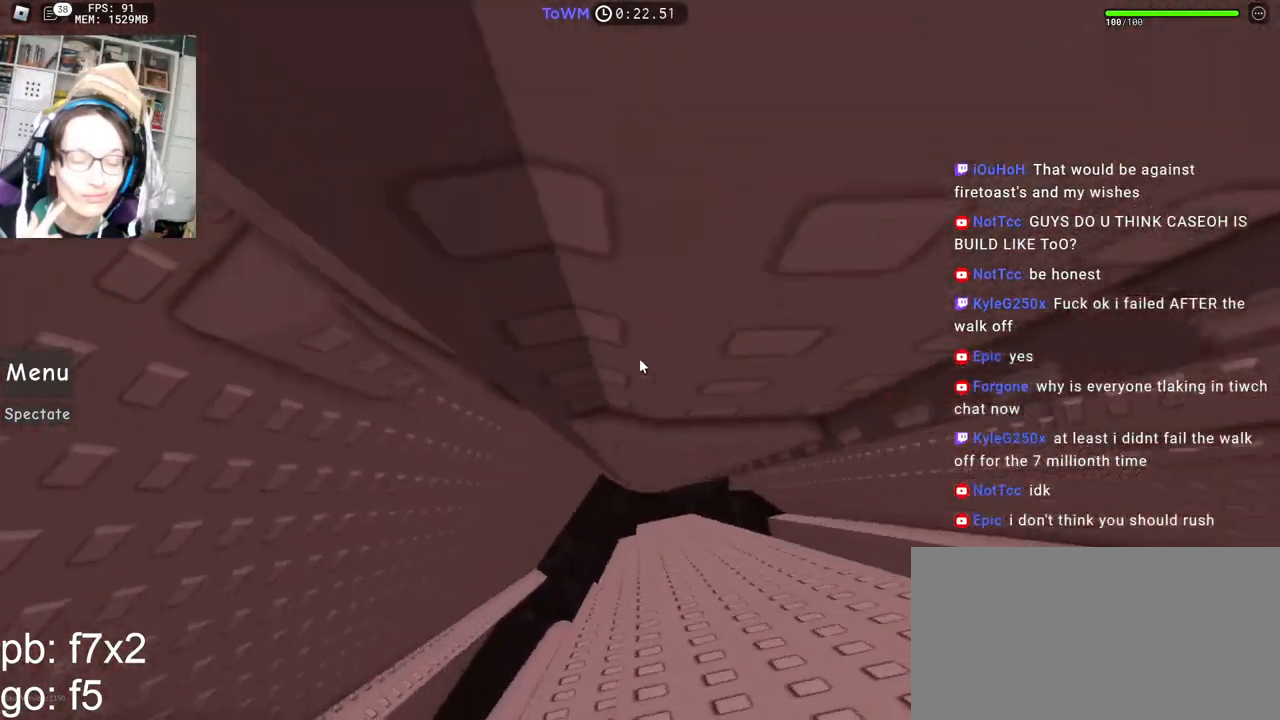
{"keys": ["d", "w"], "mouse": ["right"], "events": [[34, "d", "up"], [300, "d", "down"]]}